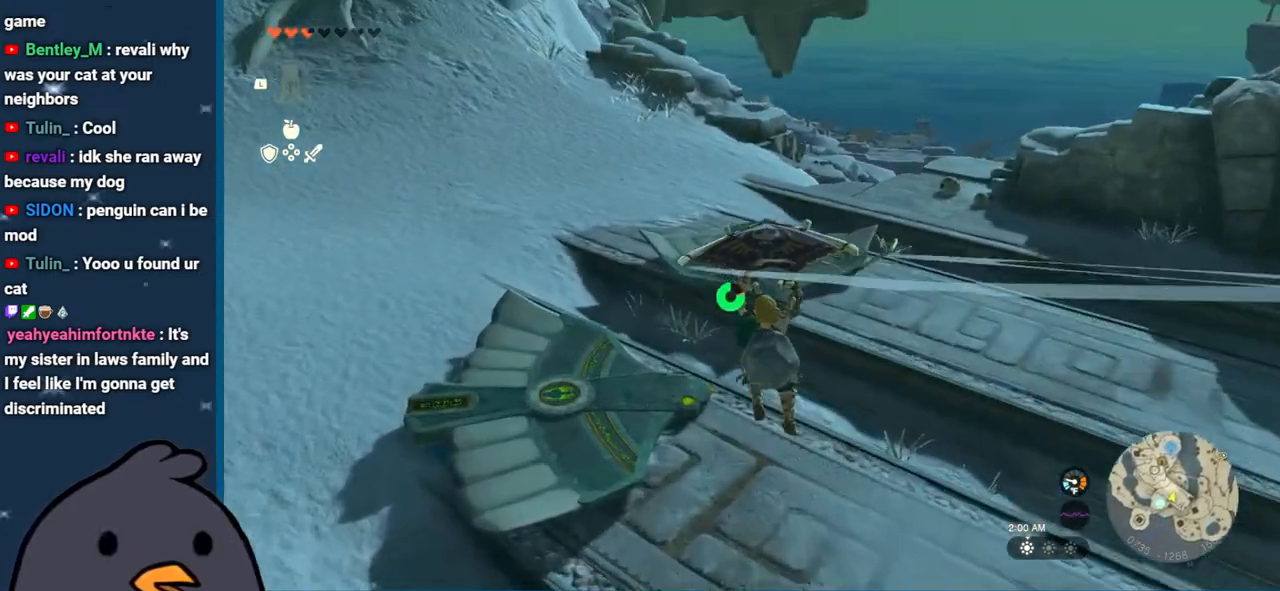
Gameplay with a controller (Nintendo layout); each line is a JSON object with the inputs held at the frame after it. "events" lists button and stick changes between this image and that frame as [ms after this image, input, new state], when the widget could be followed in between. Not read: L3 R3.
{"buttons": [], "left_stick": "up-left", "right_stick": "right", "events": [[167, "right_stick", "right"]]}
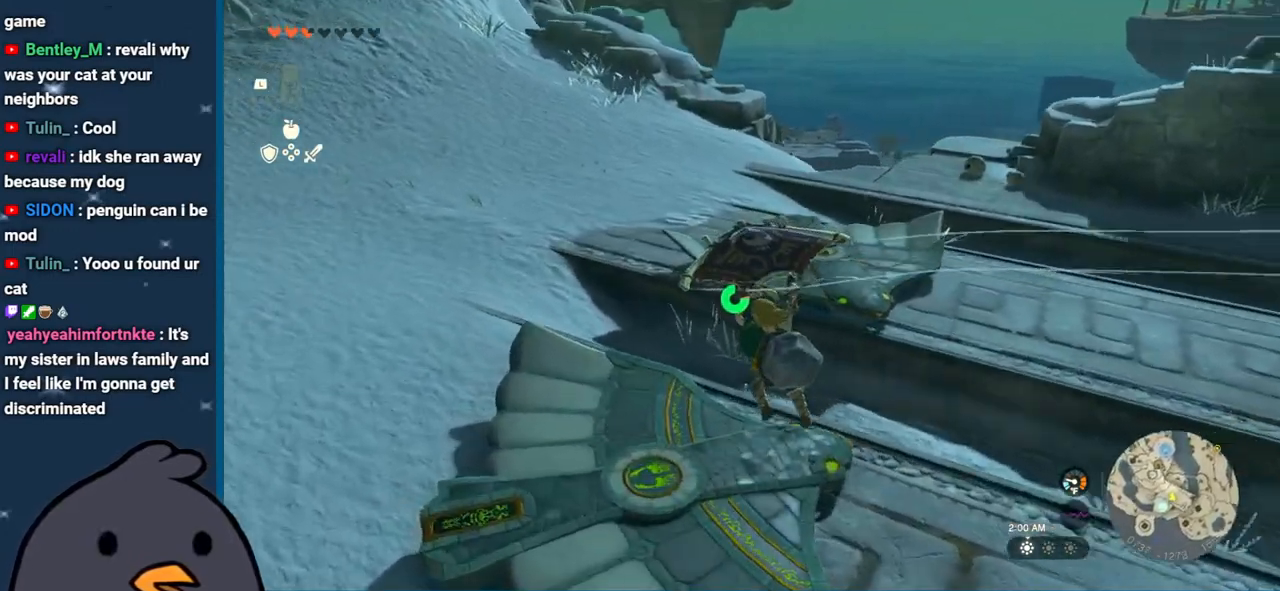
{"buttons": [], "left_stick": "up-left", "right_stick": "right", "events": []}
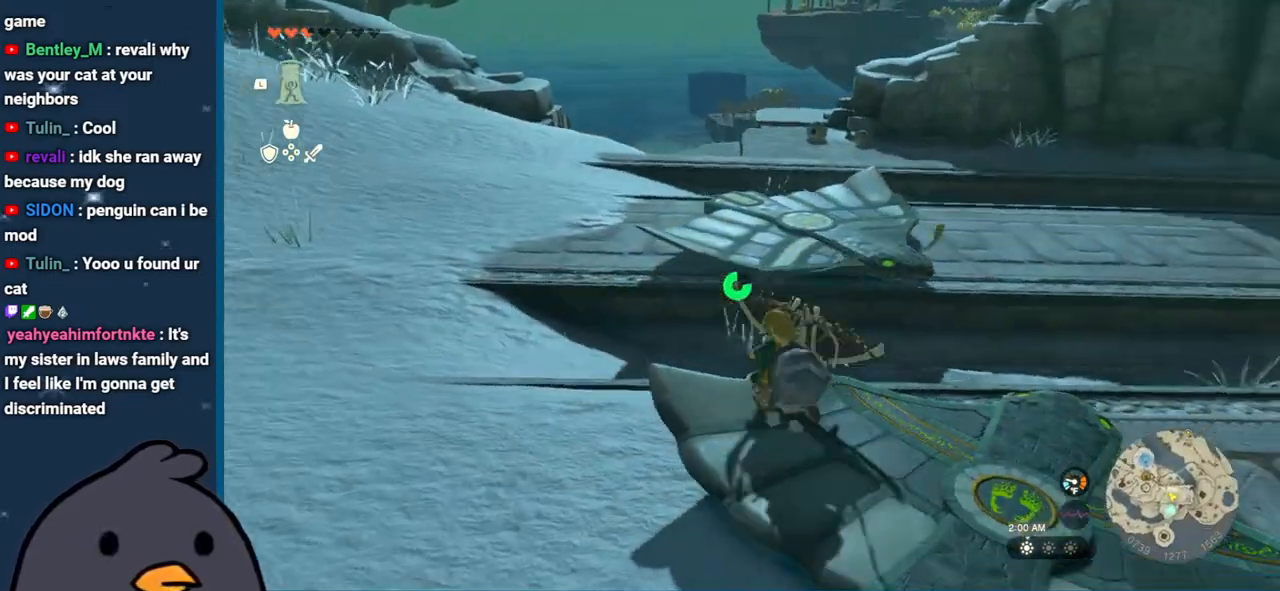
{"buttons": [], "left_stick": "left", "right_stick": "right", "events": [[33, "left_stick", "left"]]}
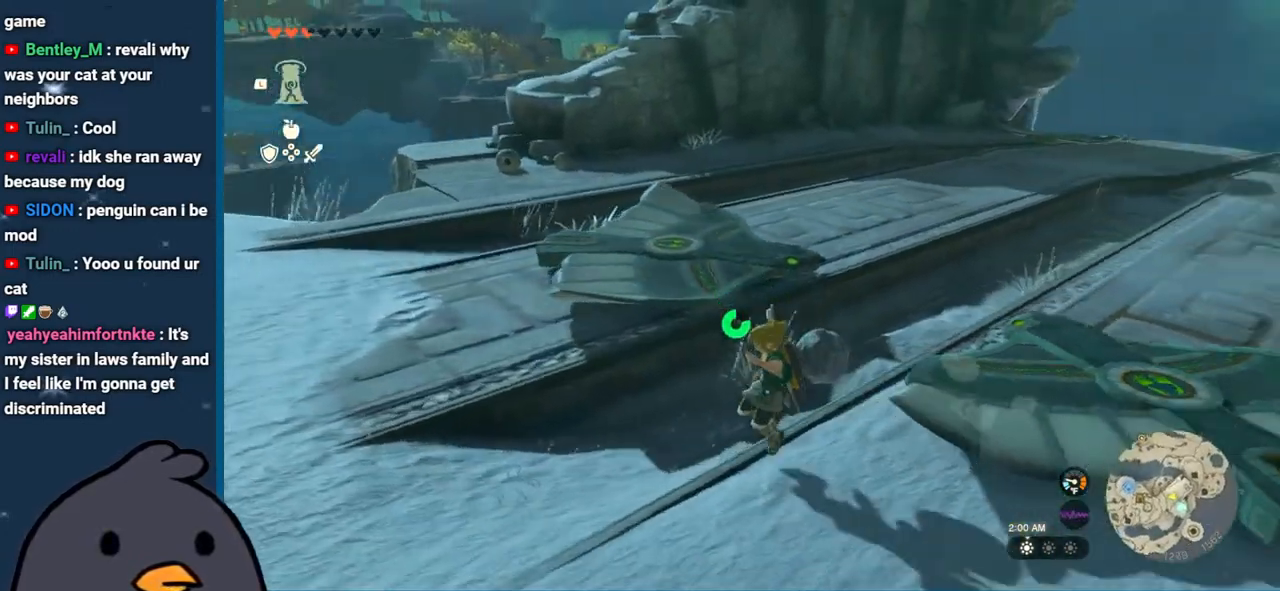
{"buttons": ["L1"], "left_stick": "left", "right_stick": "center", "events": [[350, "right_stick", "center"], [367, "L1", "down"]]}
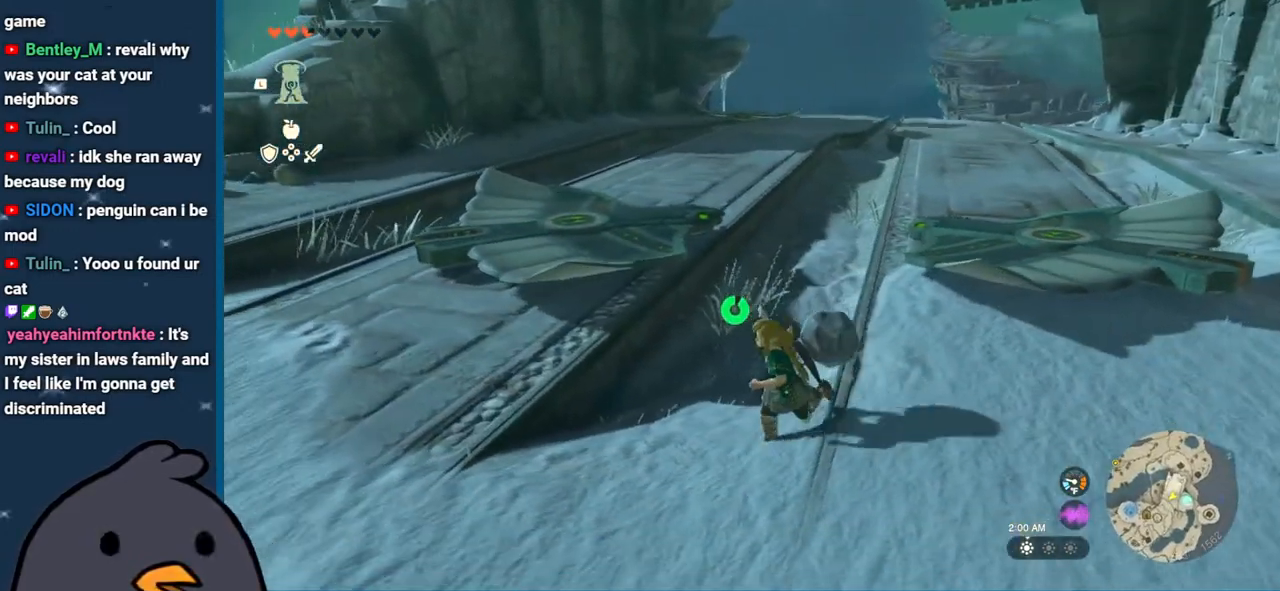
{"buttons": [], "left_stick": "left", "right_stick": "center", "events": [[150, "right_stick", "right"], [267, "L1", "up"], [317, "right_stick", "center"]]}
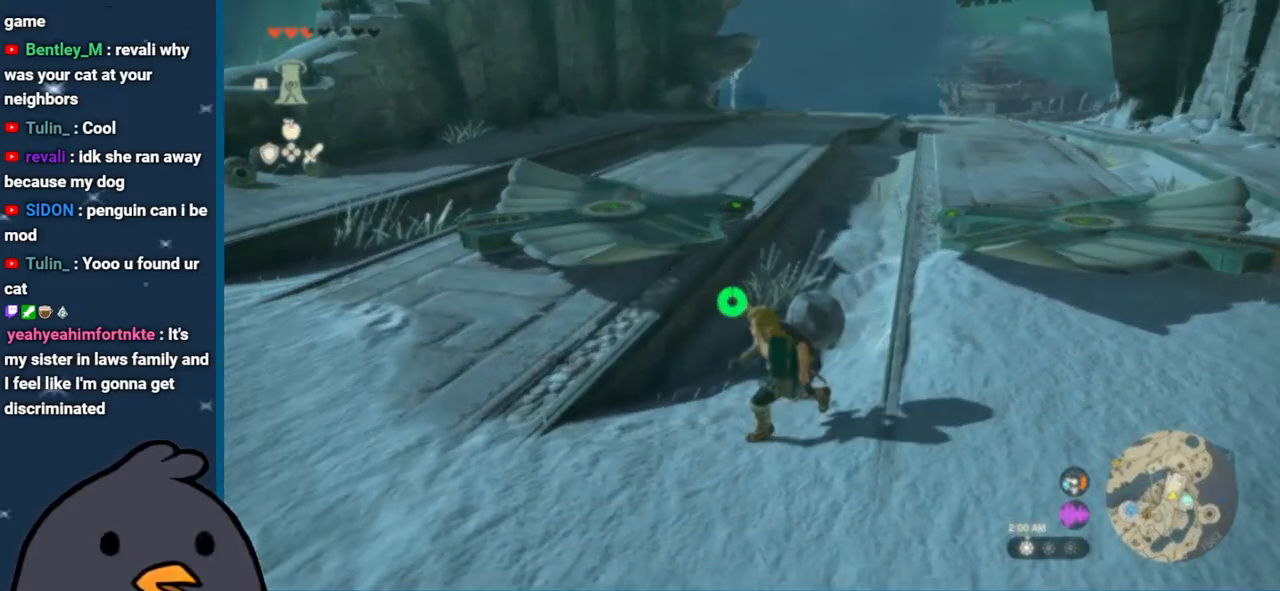
{"buttons": [], "left_stick": "left", "right_stick": "center", "events": [[200, "right_stick", "up"], [383, "right_stick", "center"]]}
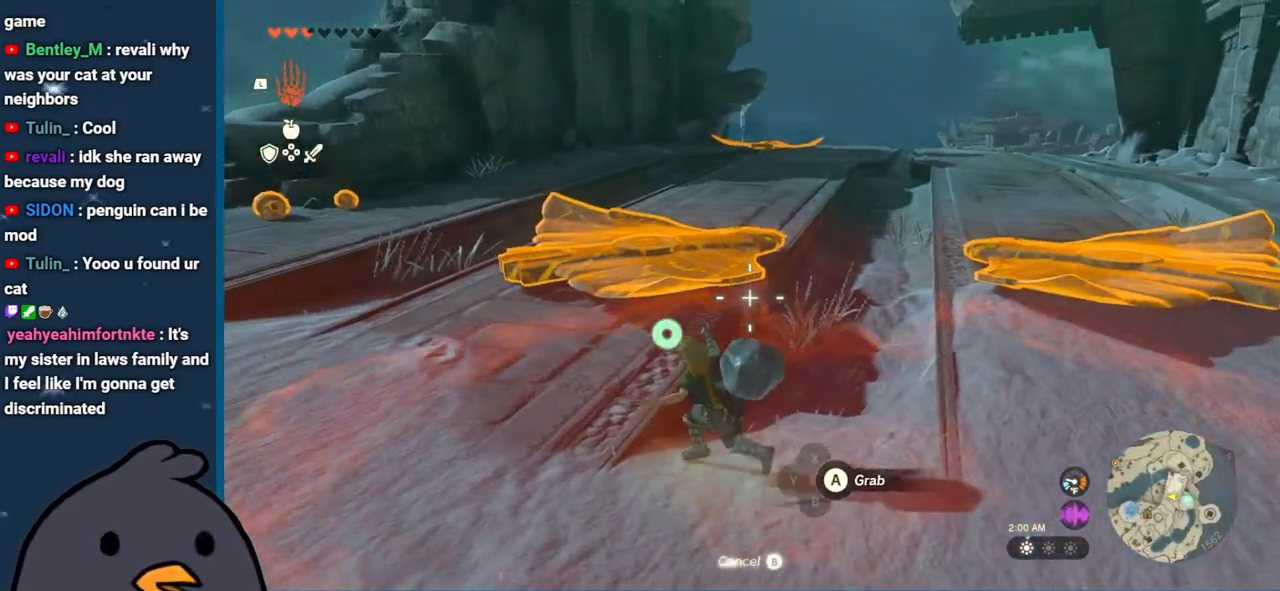
{"buttons": [], "left_stick": "up-left", "right_stick": "center", "events": [[83, "left_stick", "up-left"], [83, "right_stick", "up-right"], [233, "right_stick", "center"]]}
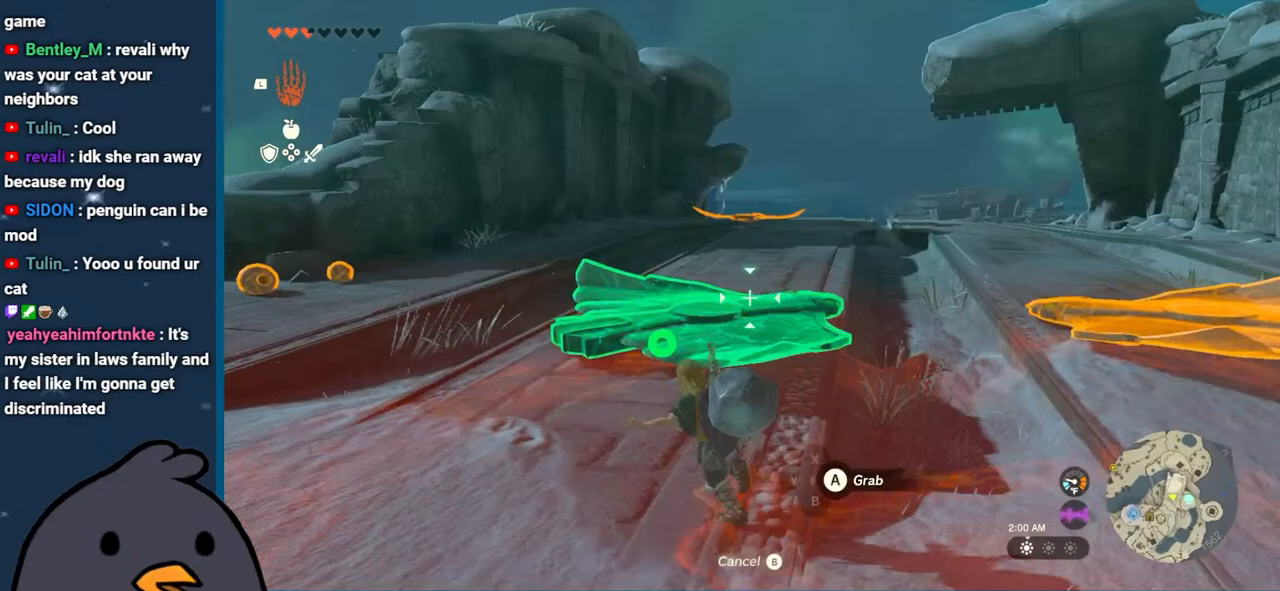
{"buttons": ["R1"], "left_stick": "center", "right_stick": "up-right", "events": [[83, "A", "down"], [200, "A", "up"], [300, "left_stick", "center"], [417, "R1", "down"], [483, "right_stick", "up-right"]]}
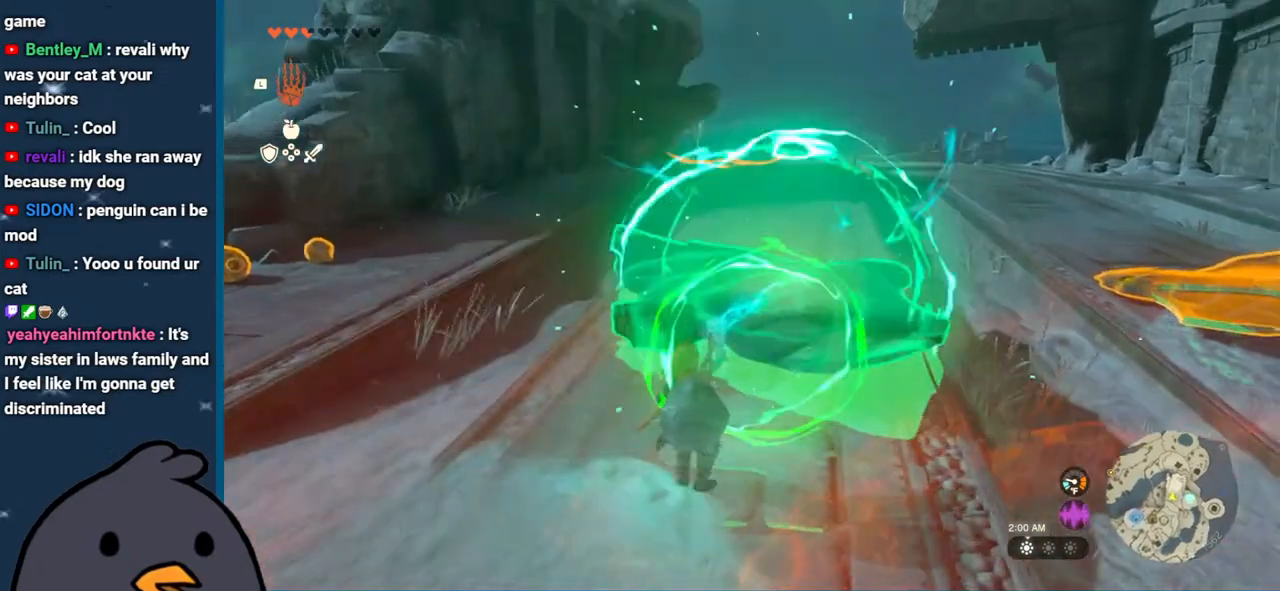
{"buttons": [], "left_stick": "center", "right_stick": "right", "events": [[67, "DPAD_RIGHT", "down"], [167, "DPAD_RIGHT", "up"], [250, "DPAD_RIGHT", "down"], [367, "DPAD_RIGHT", "up"], [400, "right_stick", "right"], [500, "R1", "up"]]}
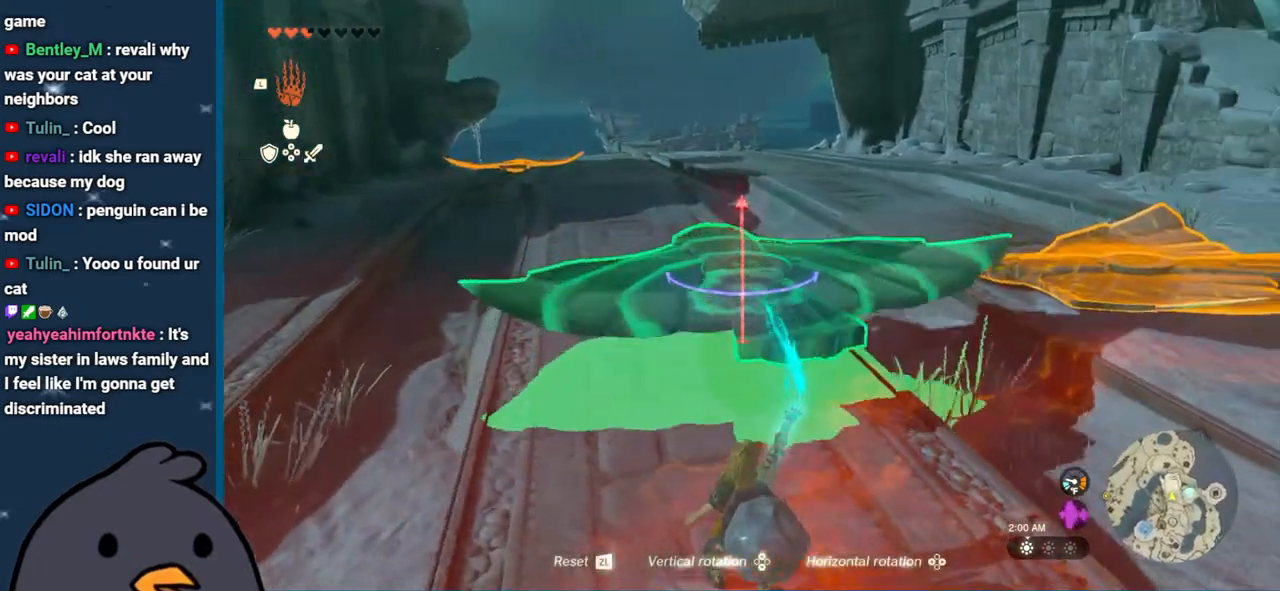
{"buttons": [], "left_stick": "up", "right_stick": "up-right", "events": [[100, "left_stick", "up"], [267, "right_stick", "up-right"]]}
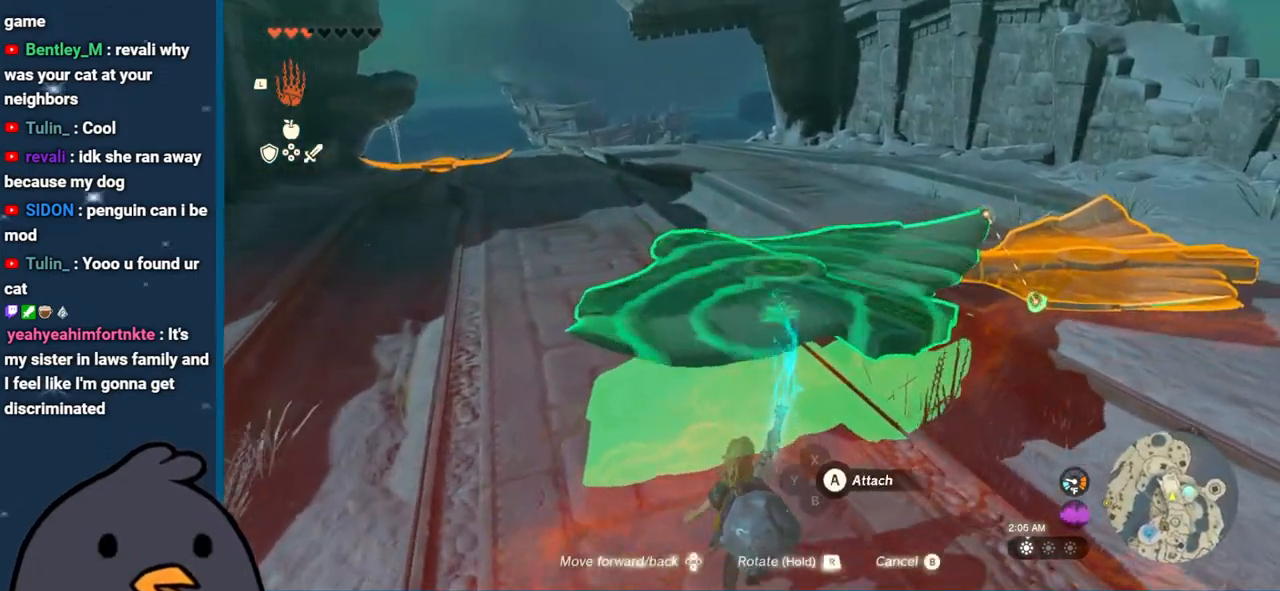
{"buttons": [], "left_stick": "up", "right_stick": "center", "events": [[17, "right_stick", "right"], [217, "right_stick", "center"]]}
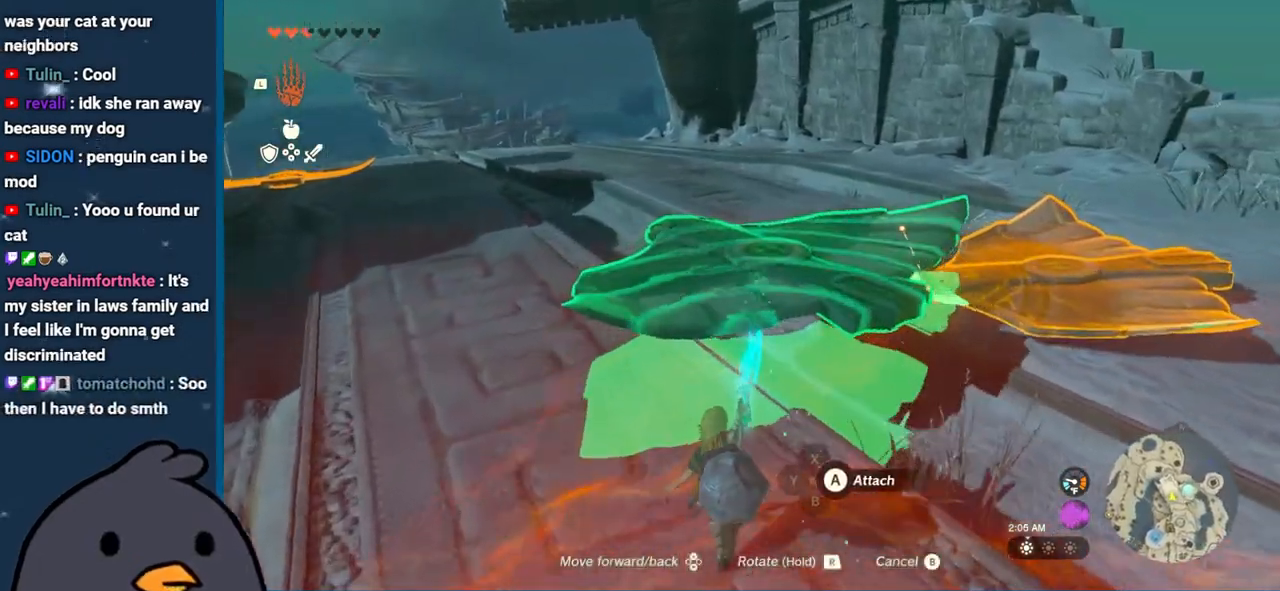
{"buttons": [], "left_stick": "up-left", "right_stick": "down", "events": [[233, "left_stick", "up-left"], [350, "right_stick", "down"]]}
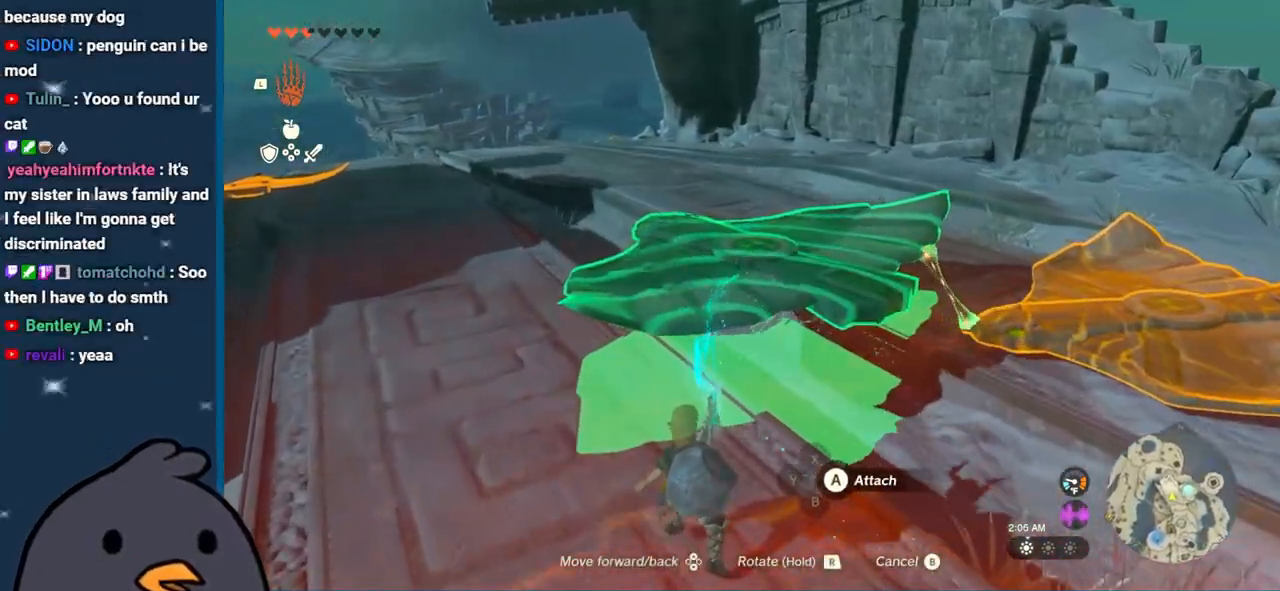
{"buttons": [], "left_stick": "up", "right_stick": "center", "events": [[217, "right_stick", "down-right"], [367, "right_stick", "center"], [433, "left_stick", "up"]]}
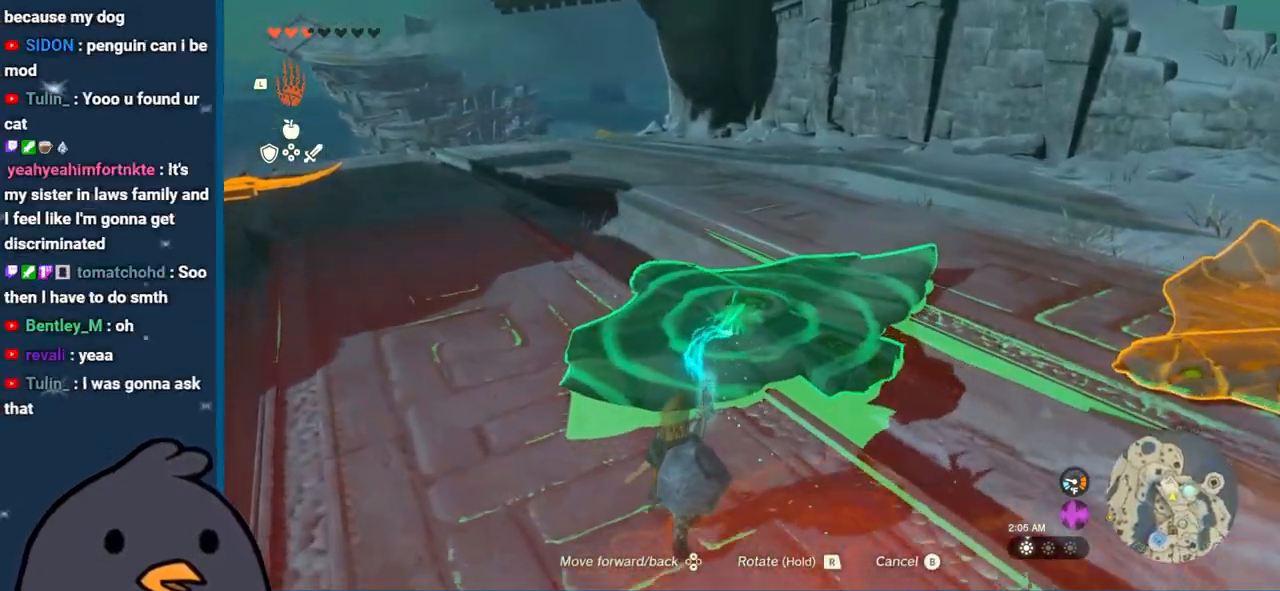
{"buttons": [], "left_stick": "up", "right_stick": "center", "events": [[367, "B", "down"], [500, "B", "up"]]}
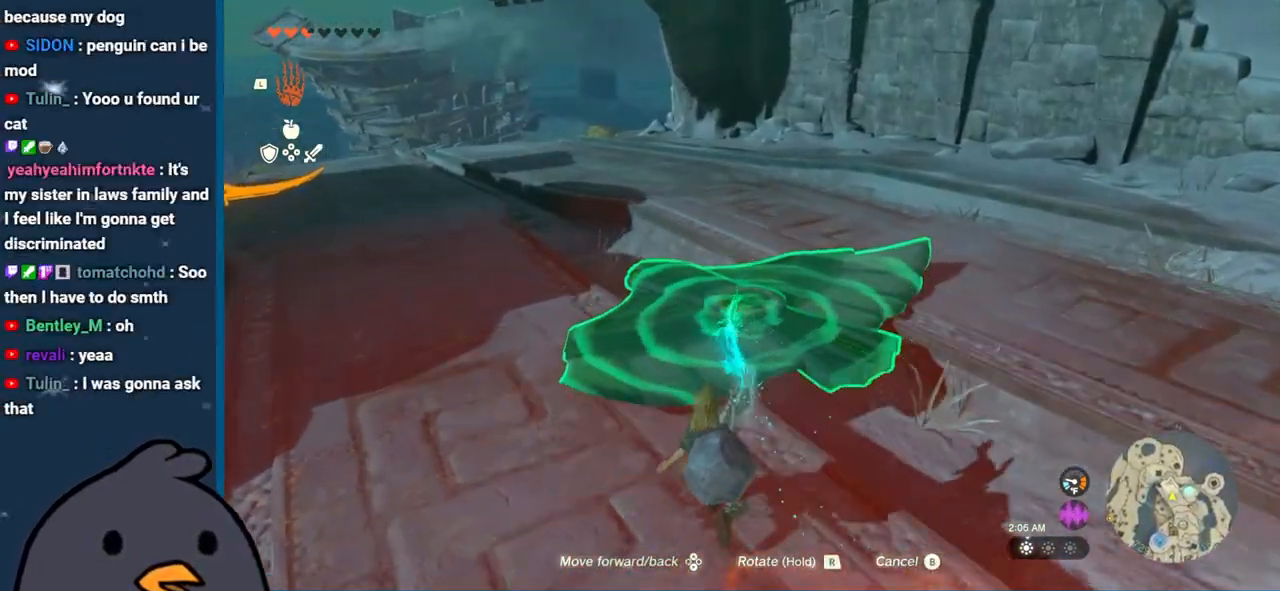
{"buttons": [], "left_stick": "up", "right_stick": "down-left", "events": [[183, "right_stick", "down-left"]]}
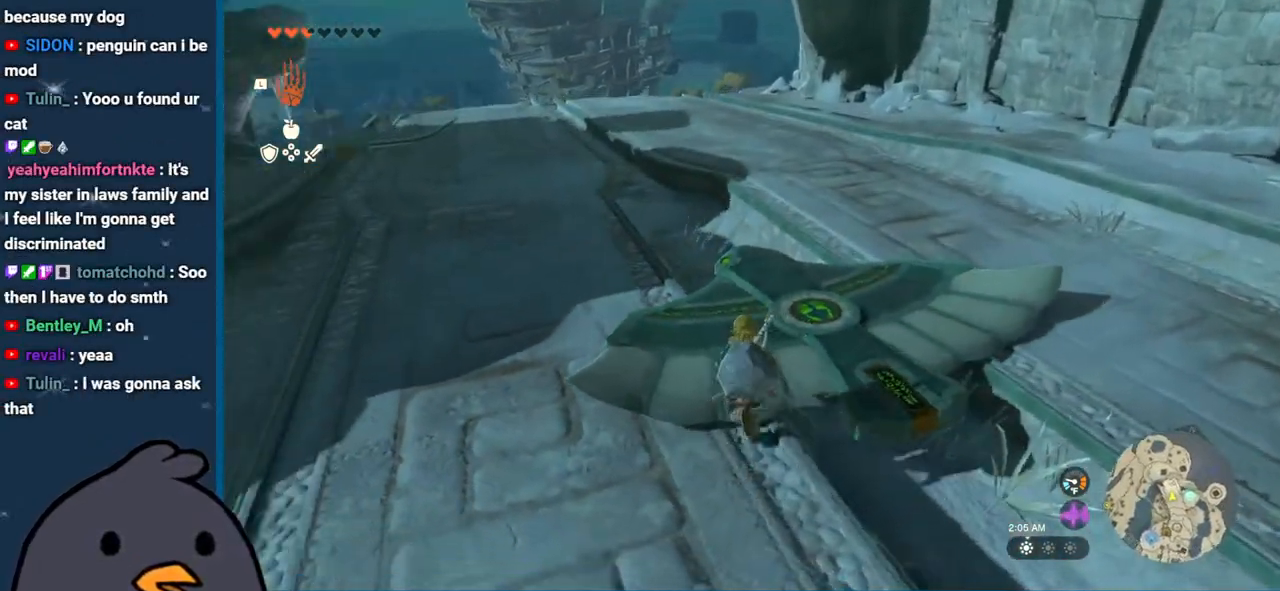
{"buttons": ["L2"], "left_stick": "down-right", "right_stick": "center", "events": [[233, "right_stick", "left"], [300, "left_stick", "right"], [367, "L2", "down"], [400, "left_stick", "down-right"], [450, "right_stick", "center"]]}
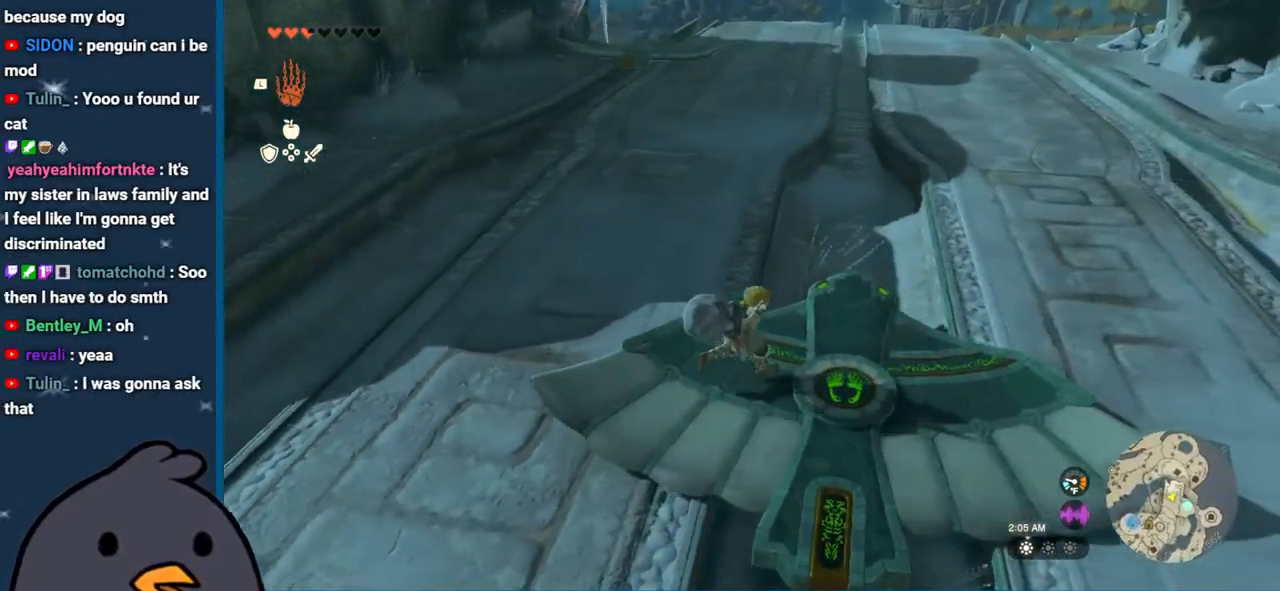
{"buttons": [], "left_stick": "center", "right_stick": "center", "events": [[200, "left_stick", "right"], [233, "right_stick", "up-right"], [333, "L2", "up"], [367, "left_stick", "center"], [433, "right_stick", "center"]]}
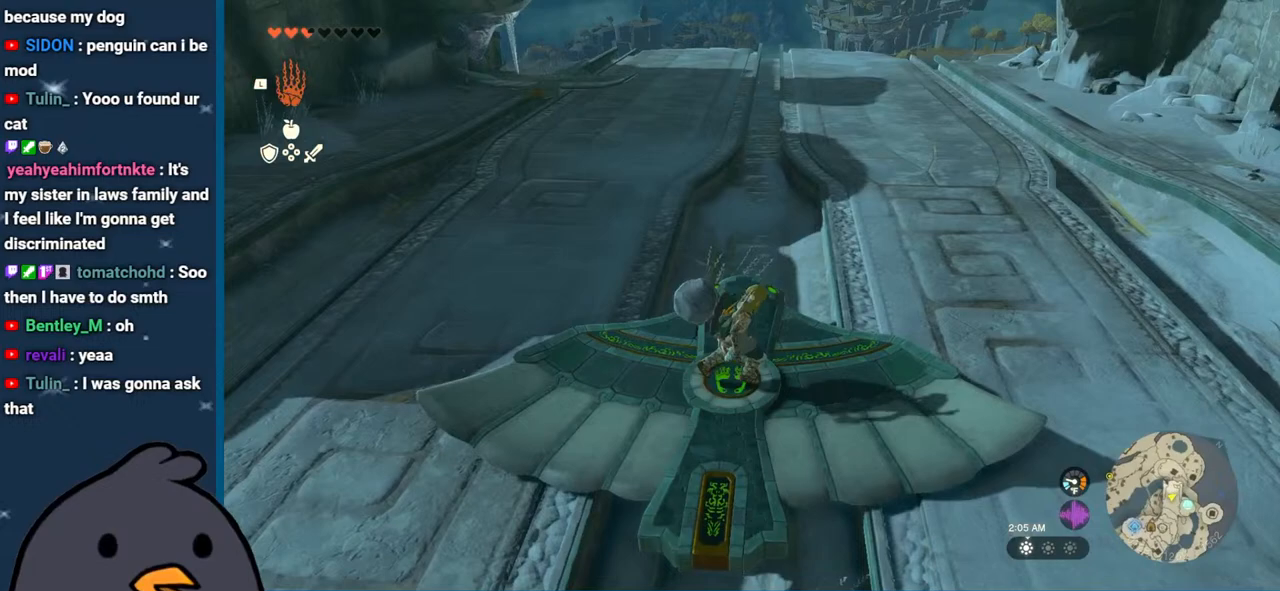
{"buttons": [], "left_stick": "center", "right_stick": "center", "events": [[17, "left_stick", "up"], [183, "left_stick", "center"]]}
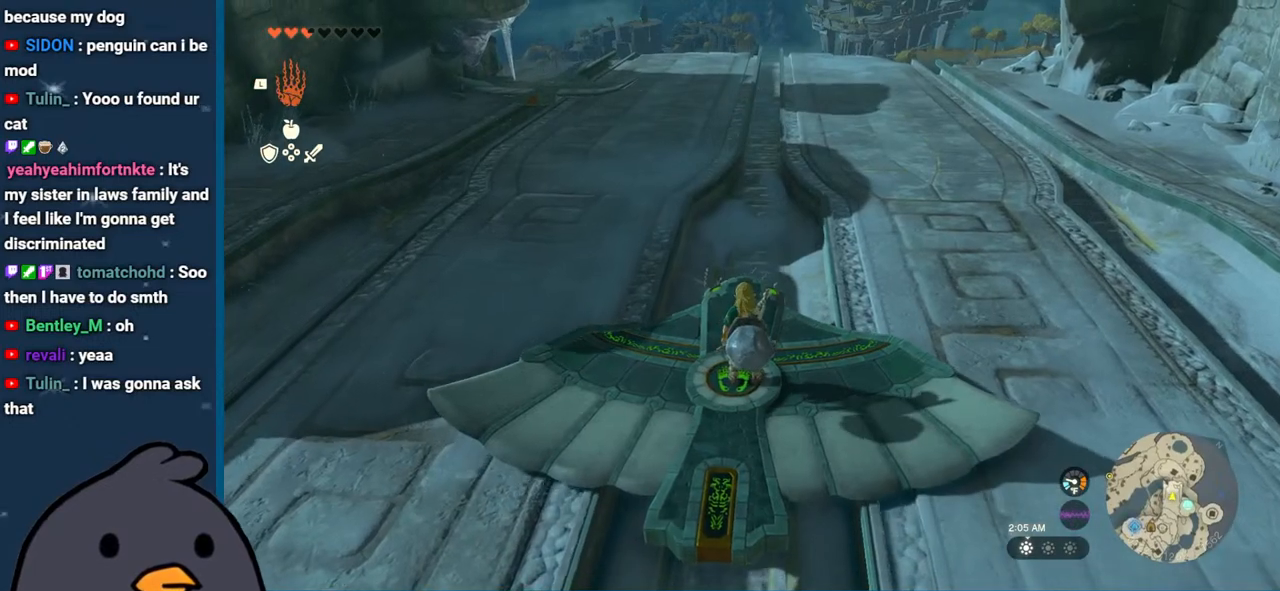
{"buttons": [], "left_stick": "center", "right_stick": "center", "events": []}
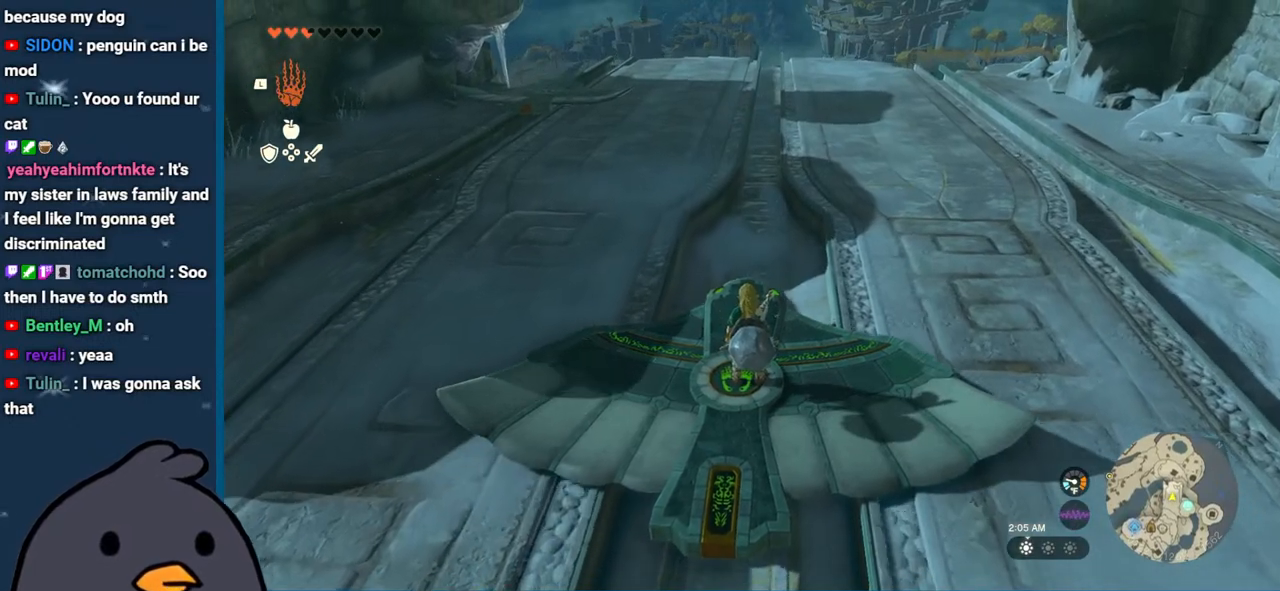
{"buttons": [], "left_stick": "center", "right_stick": "center", "events": []}
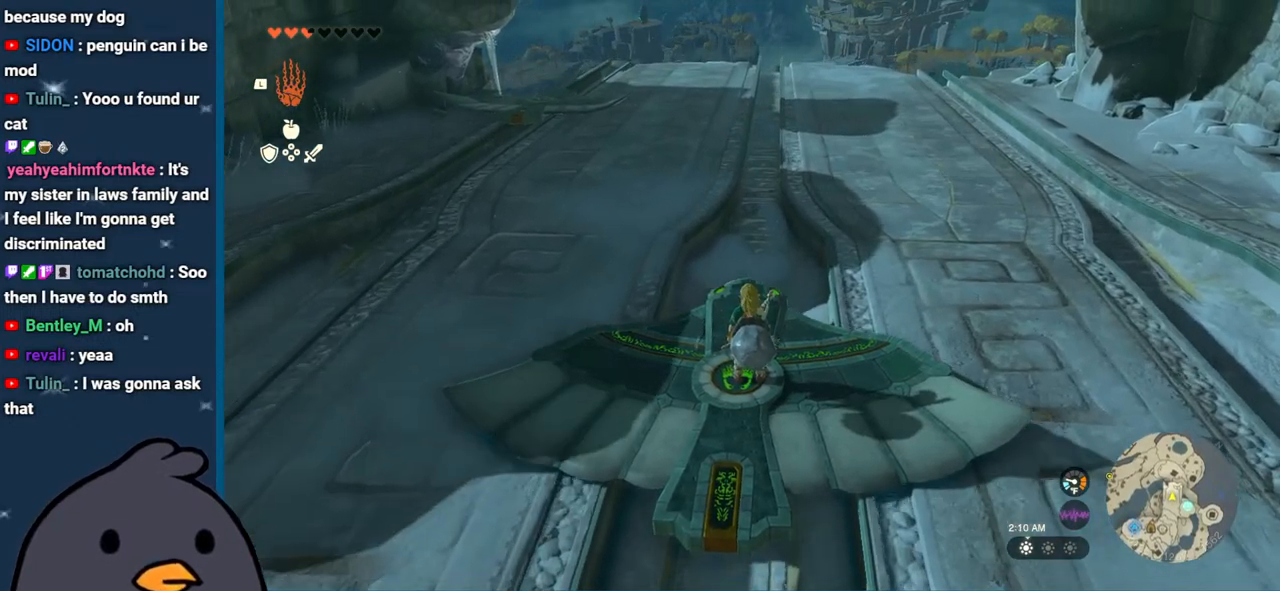
{"buttons": [], "left_stick": "center", "right_stick": "center", "events": [[133, "right_stick", "up-right"], [367, "right_stick", "center"]]}
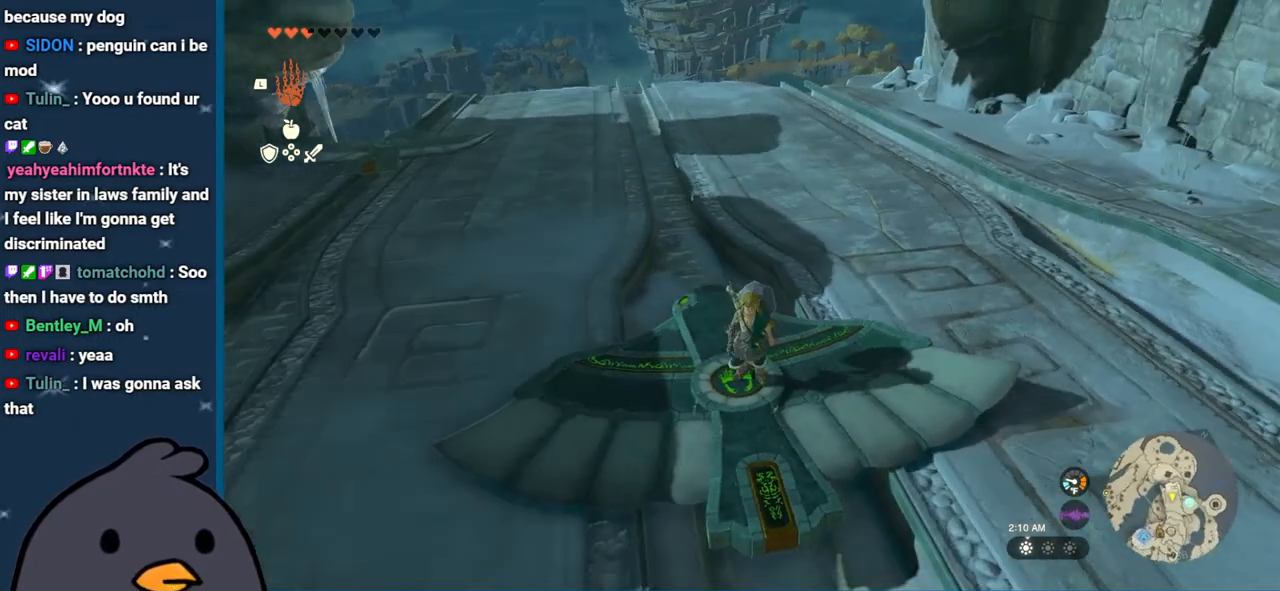
{"buttons": [], "left_stick": "center", "right_stick": "center", "events": []}
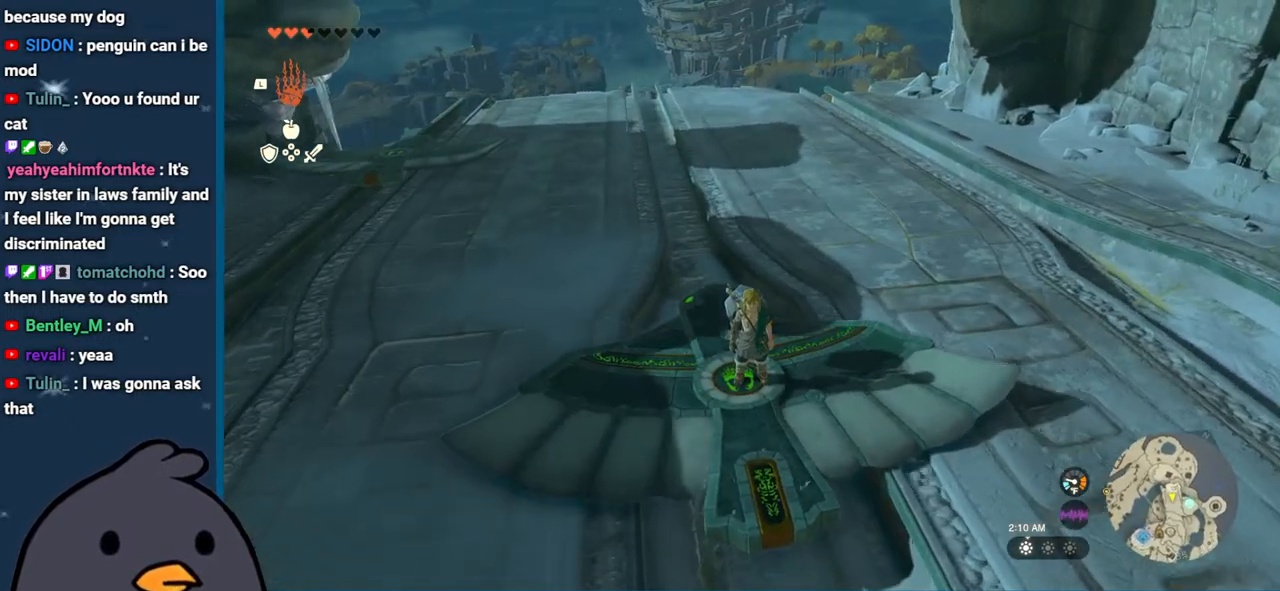
{"buttons": [], "left_stick": "center", "right_stick": "center", "events": [[133, "left_stick", "up"], [250, "left_stick", "center"]]}
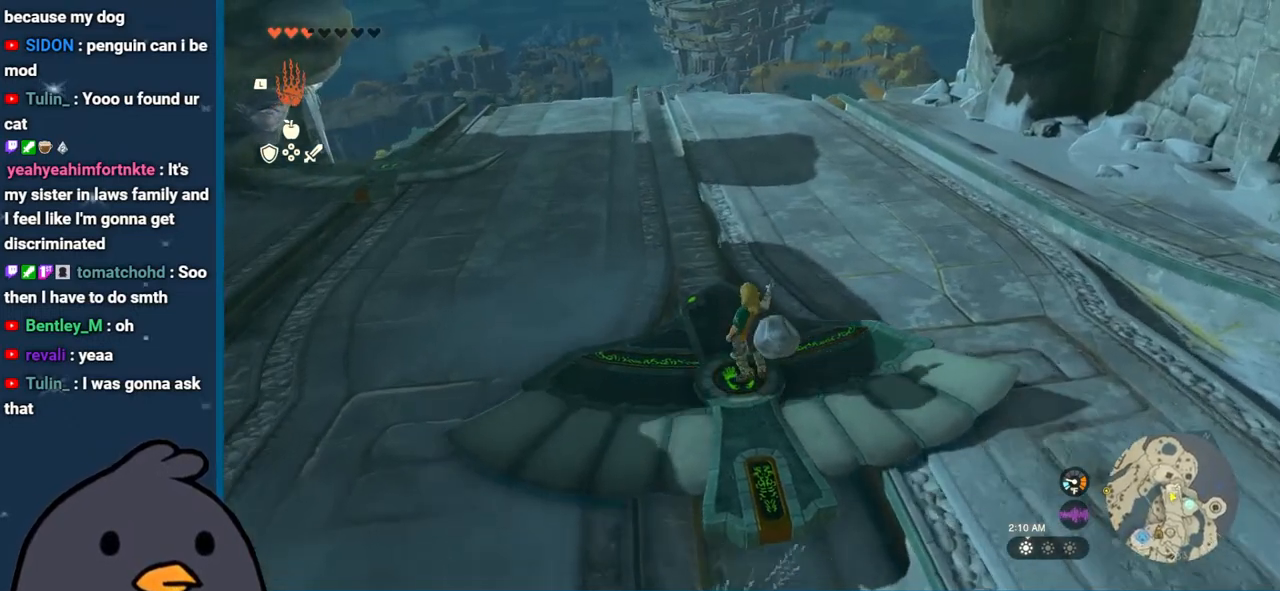
{"buttons": ["L2"], "left_stick": "up-left", "right_stick": "down-left", "events": [[317, "L2", "down"], [433, "right_stick", "down-left"], [450, "left_stick", "up-left"]]}
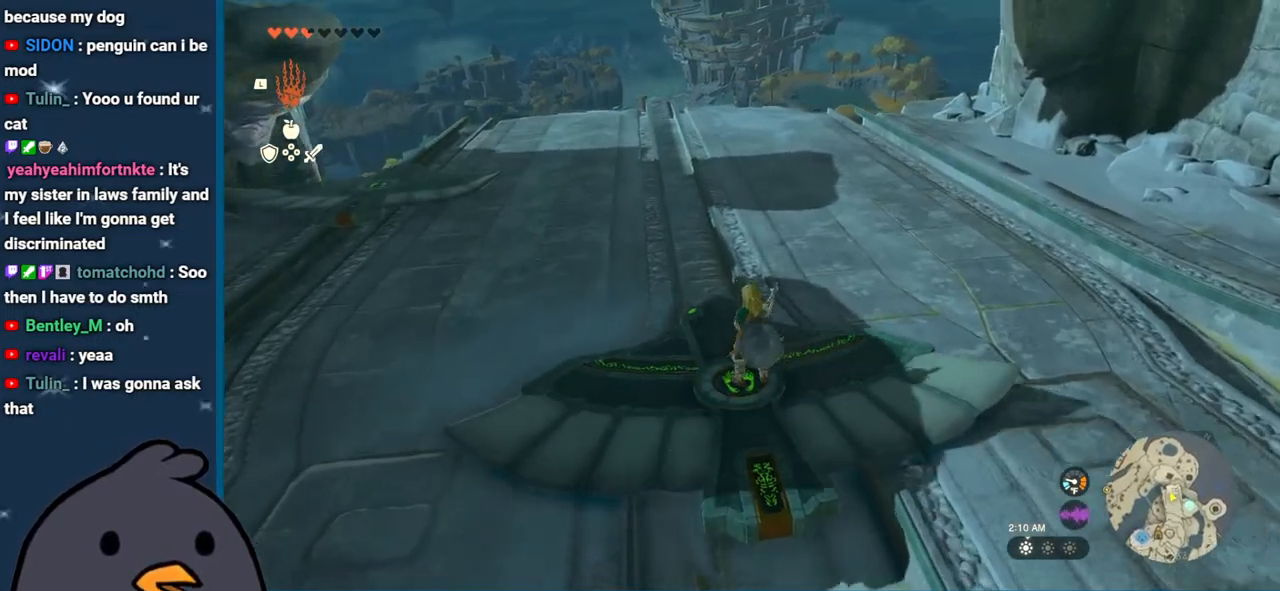
{"buttons": ["L2"], "left_stick": "center", "right_stick": "center", "events": [[100, "left_stick", "center"], [133, "L2", "up"], [150, "right_stick", "center"], [183, "L2", "down"]]}
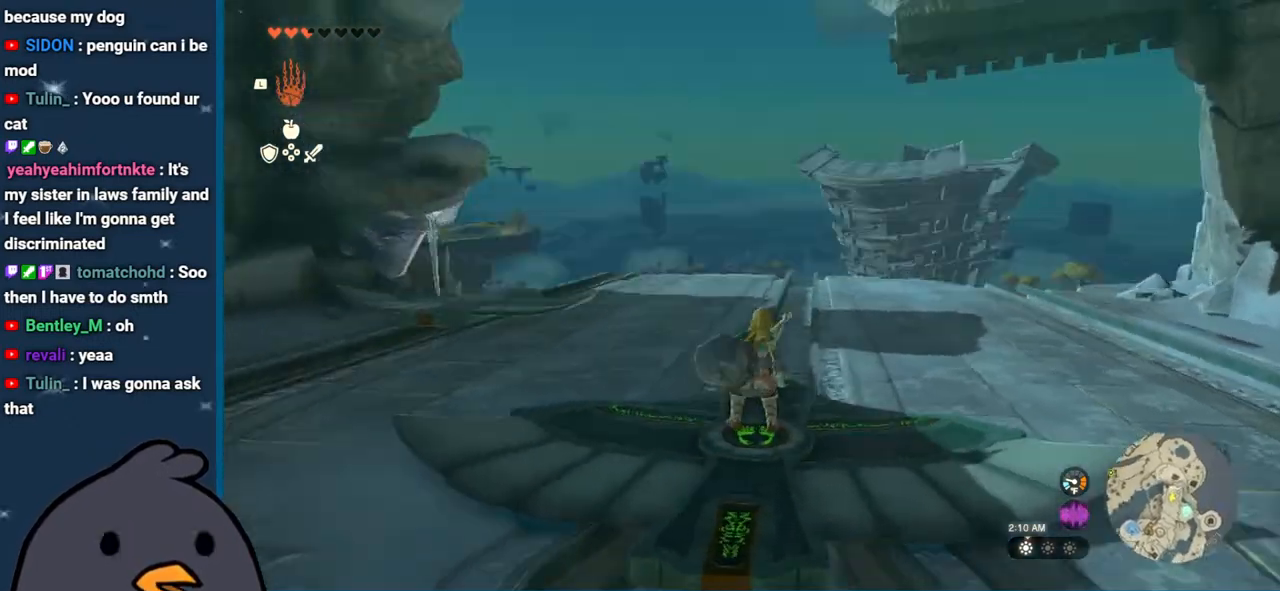
{"buttons": ["L2"], "left_stick": "center", "right_stick": "down-right", "events": [[300, "right_stick", "down-right"]]}
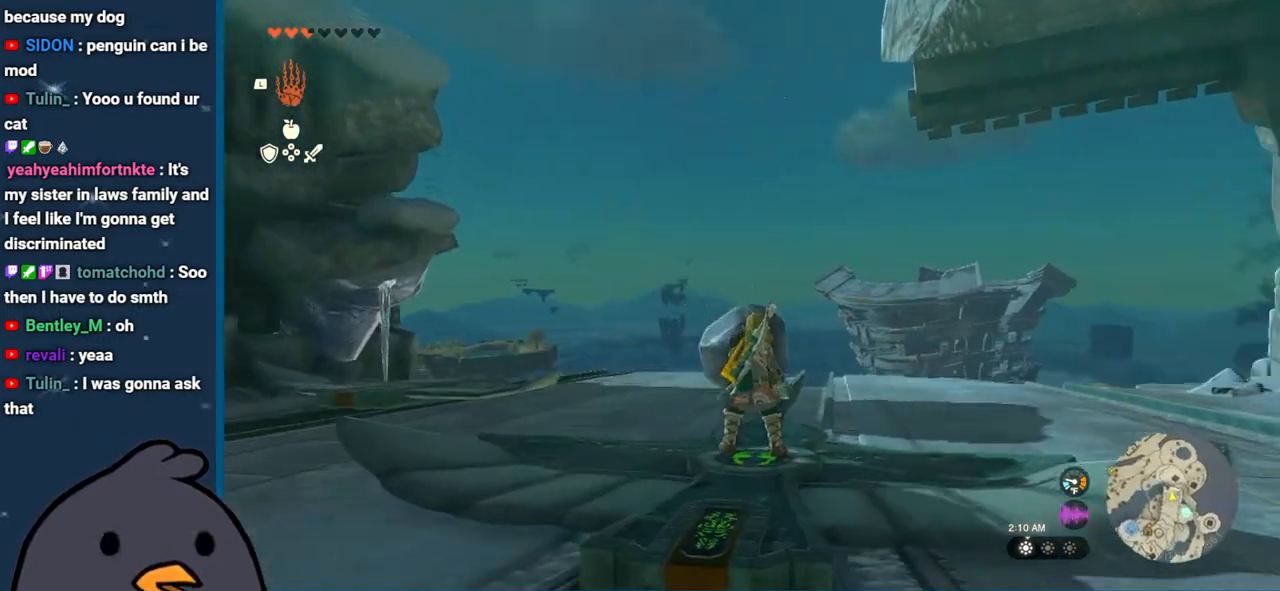
{"buttons": ["L2"], "left_stick": "center", "right_stick": "center", "events": [[100, "right_stick", "center"]]}
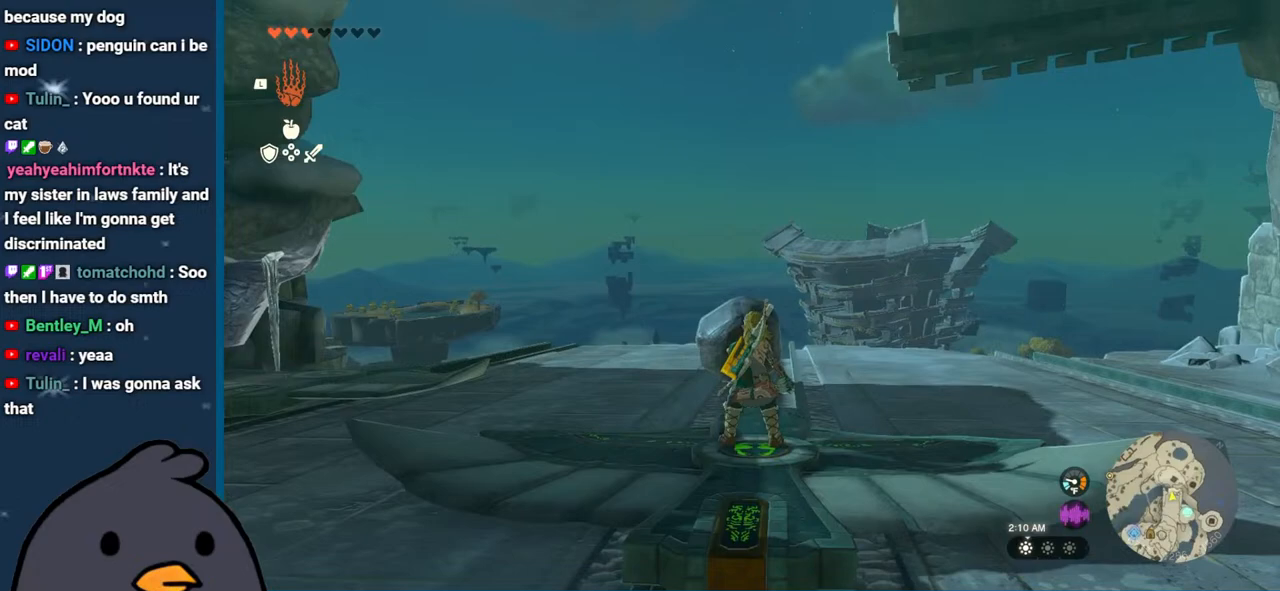
{"buttons": ["L2"], "left_stick": "center", "right_stick": "down", "events": [[483, "right_stick", "down"]]}
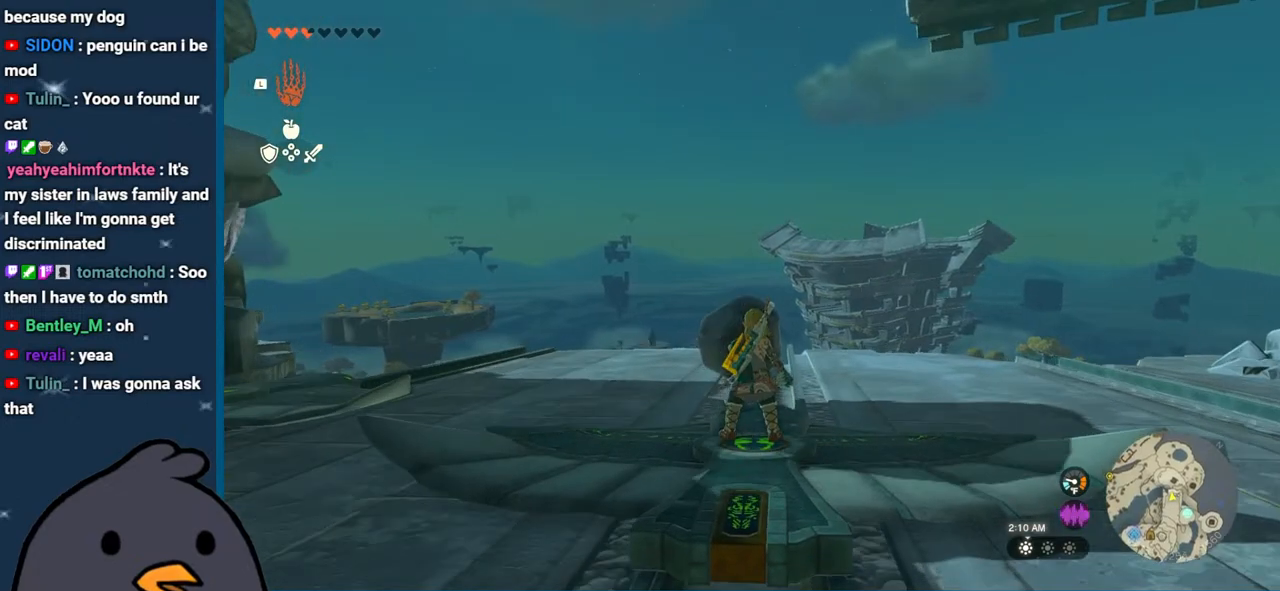
{"buttons": [], "left_stick": "center", "right_stick": "down", "events": [[433, "L2", "up"]]}
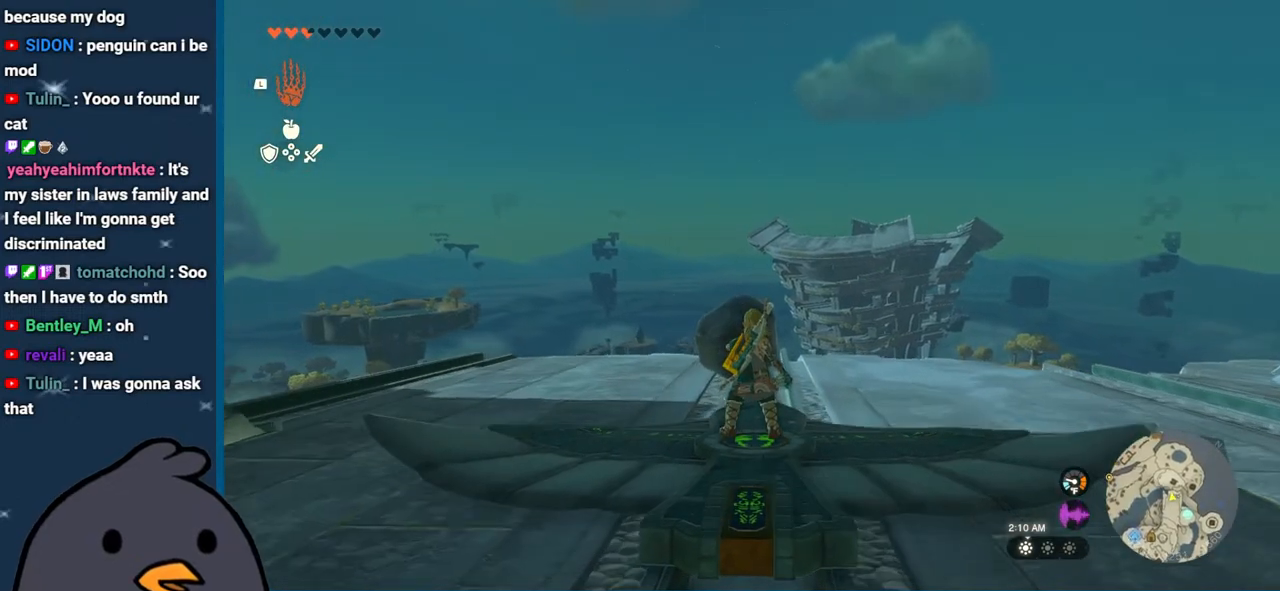
{"buttons": [], "left_stick": "up", "right_stick": "down", "events": [[450, "left_stick", "up"]]}
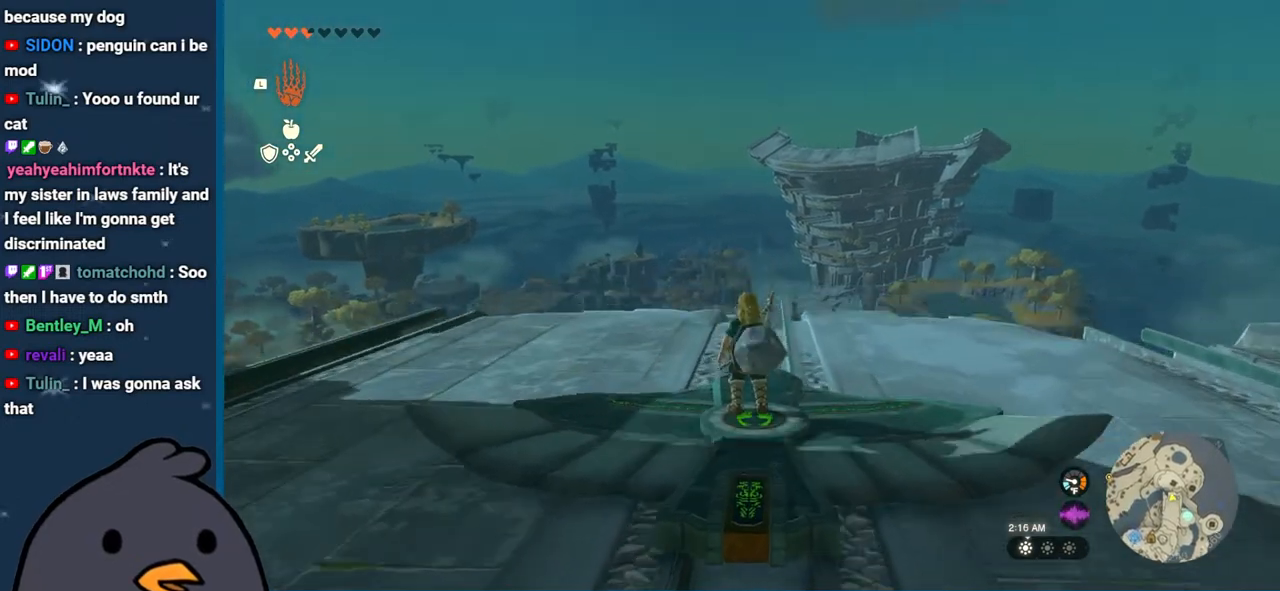
{"buttons": ["L2"], "left_stick": "center", "right_stick": "down", "events": [[83, "left_stick", "center"], [267, "L2", "down"]]}